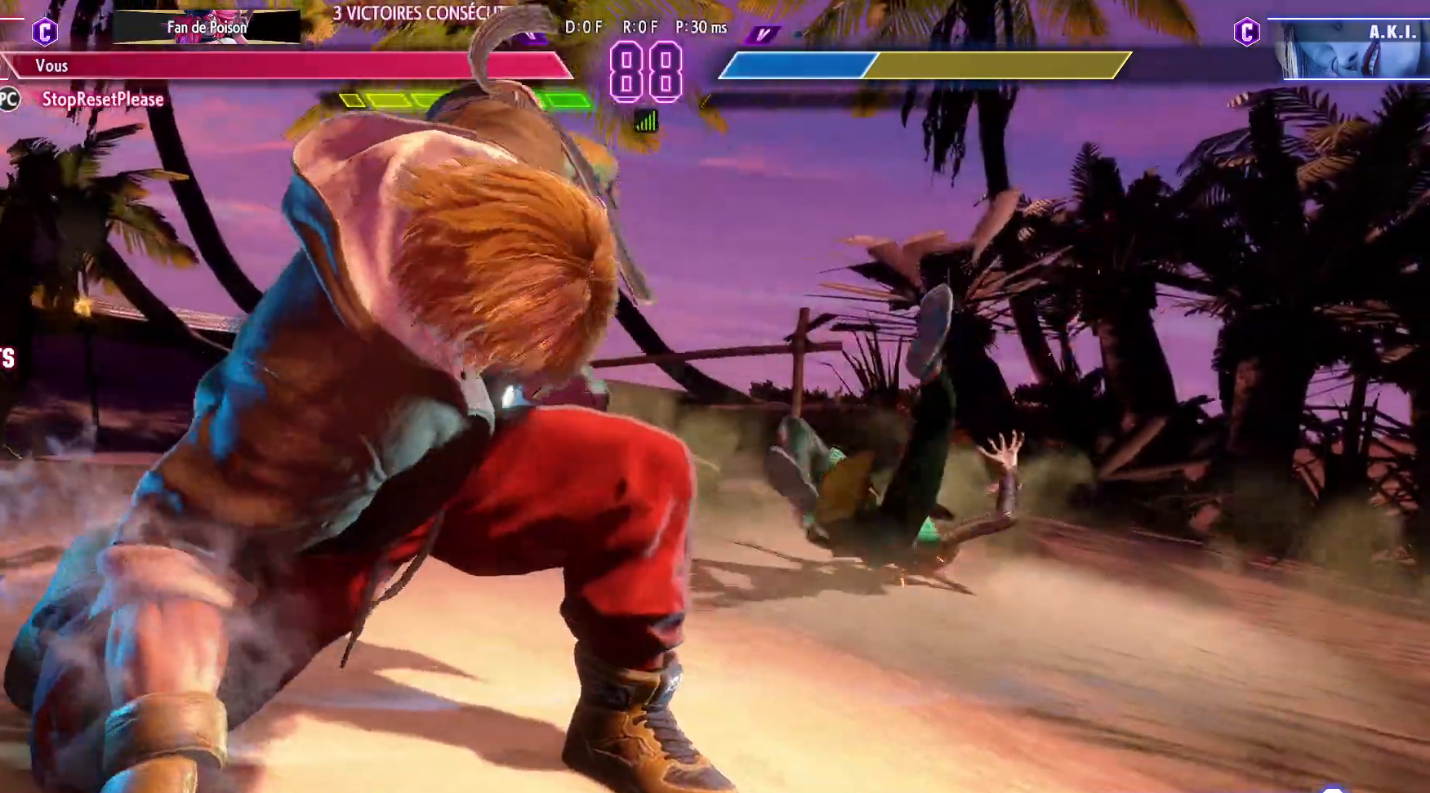
Gameplay with a controller (arcade stick); each line is a JSON object with the inputs held at the frame after it. "events" lists button and stick changes between this image and that frame as [ms after this image, input, new state], when the widget could be followed in between. Not read: L3 R3.
{"buttons": [], "left_stick": "right", "events": [[300, "left_stick", "right"]]}
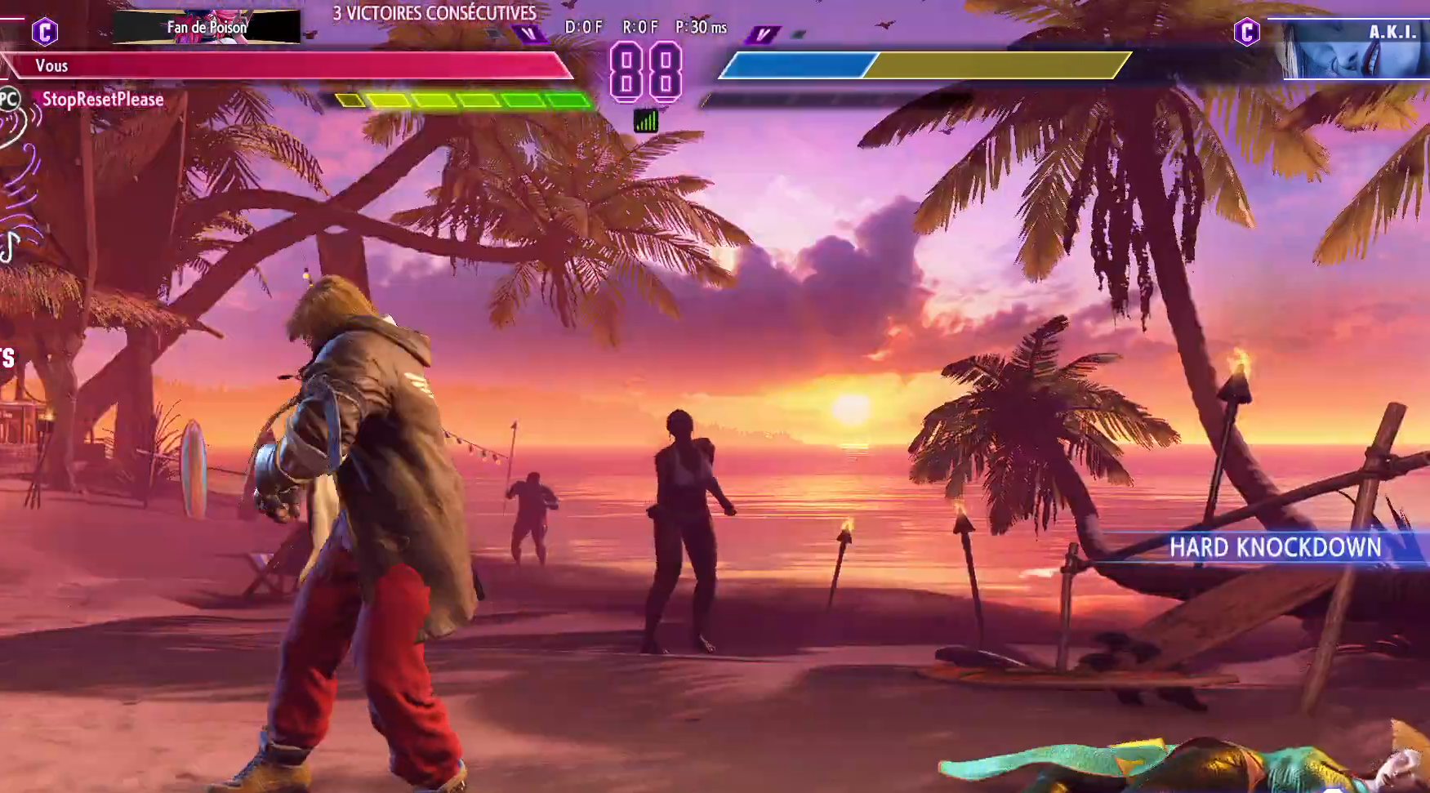
{"buttons": [], "left_stick": "left", "events": [[467, "left_stick", "left"]]}
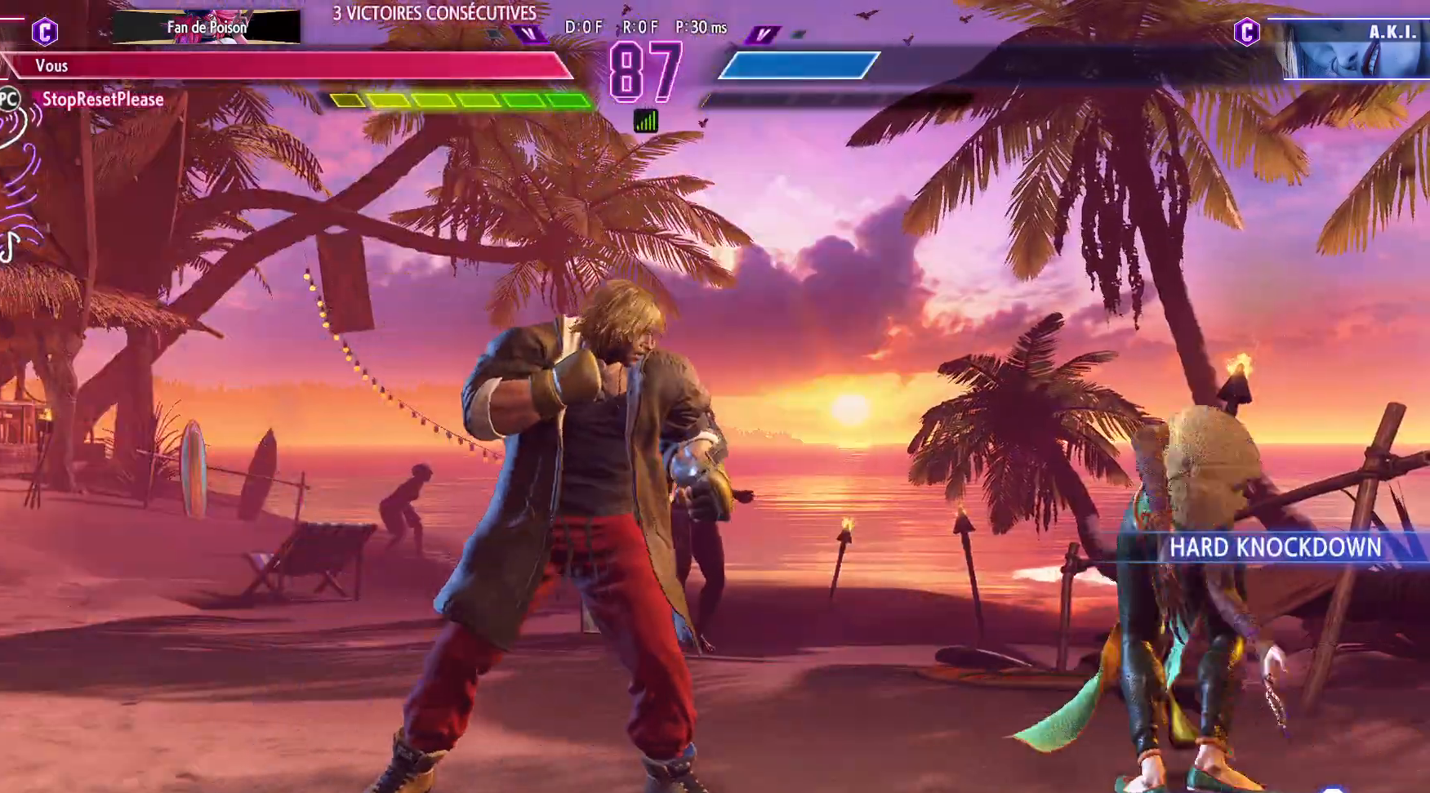
{"buttons": [], "left_stick": "down-left", "events": [[367, "left_stick", "down-left"]]}
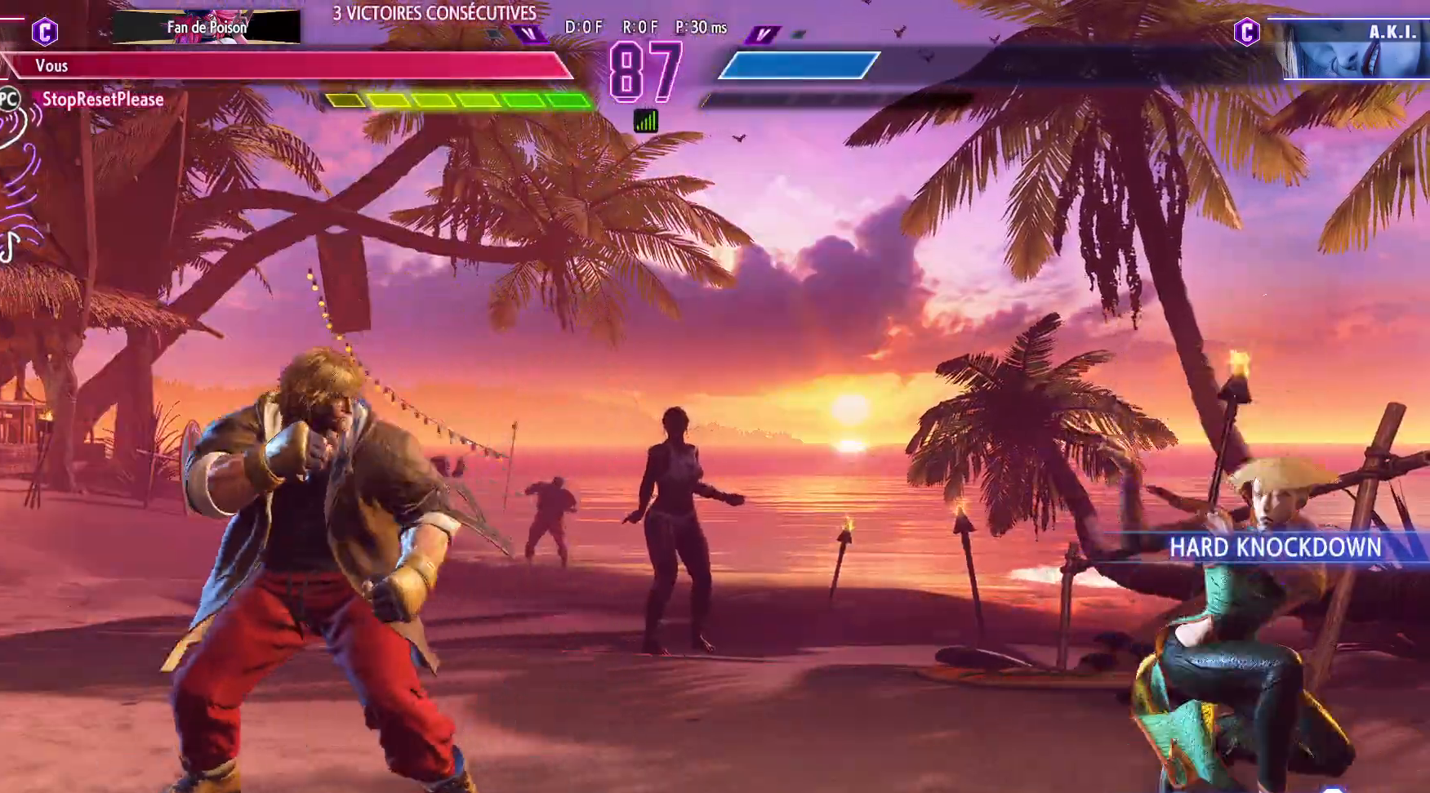
{"buttons": [], "left_stick": "left", "events": [[33, "left_stick", "left"], [283, "left_stick", "down-left"], [433, "left_stick", "left"]]}
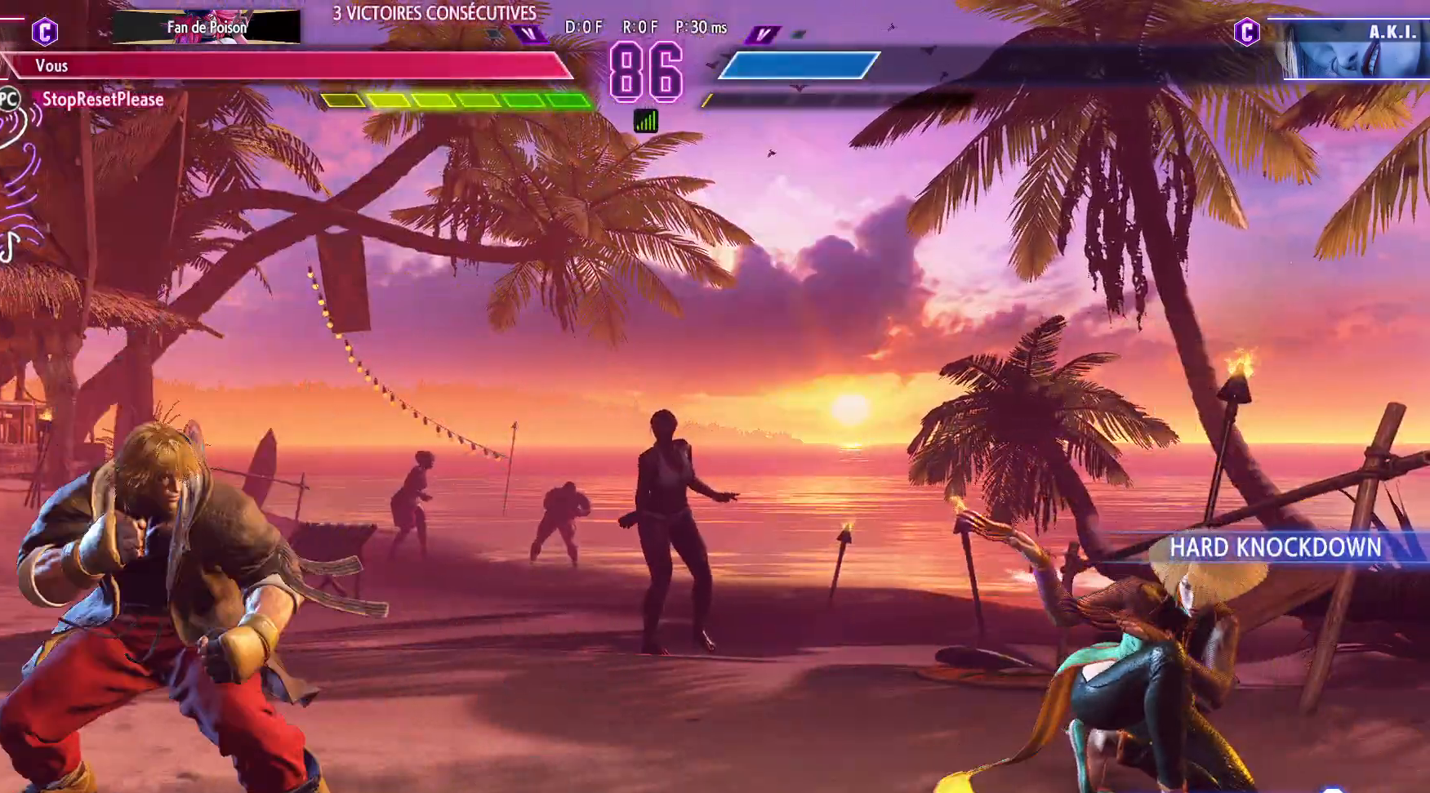
{"buttons": [], "left_stick": "left", "events": [[117, "left_stick", "down"], [200, "left_stick", "right"], [217, "SQUARE", "down"], [217, "TRIANGLE", "down"], [267, "TRIANGLE", "up"], [283, "SQUARE", "up"], [283, "left_stick", "center"], [500, "left_stick", "left"]]}
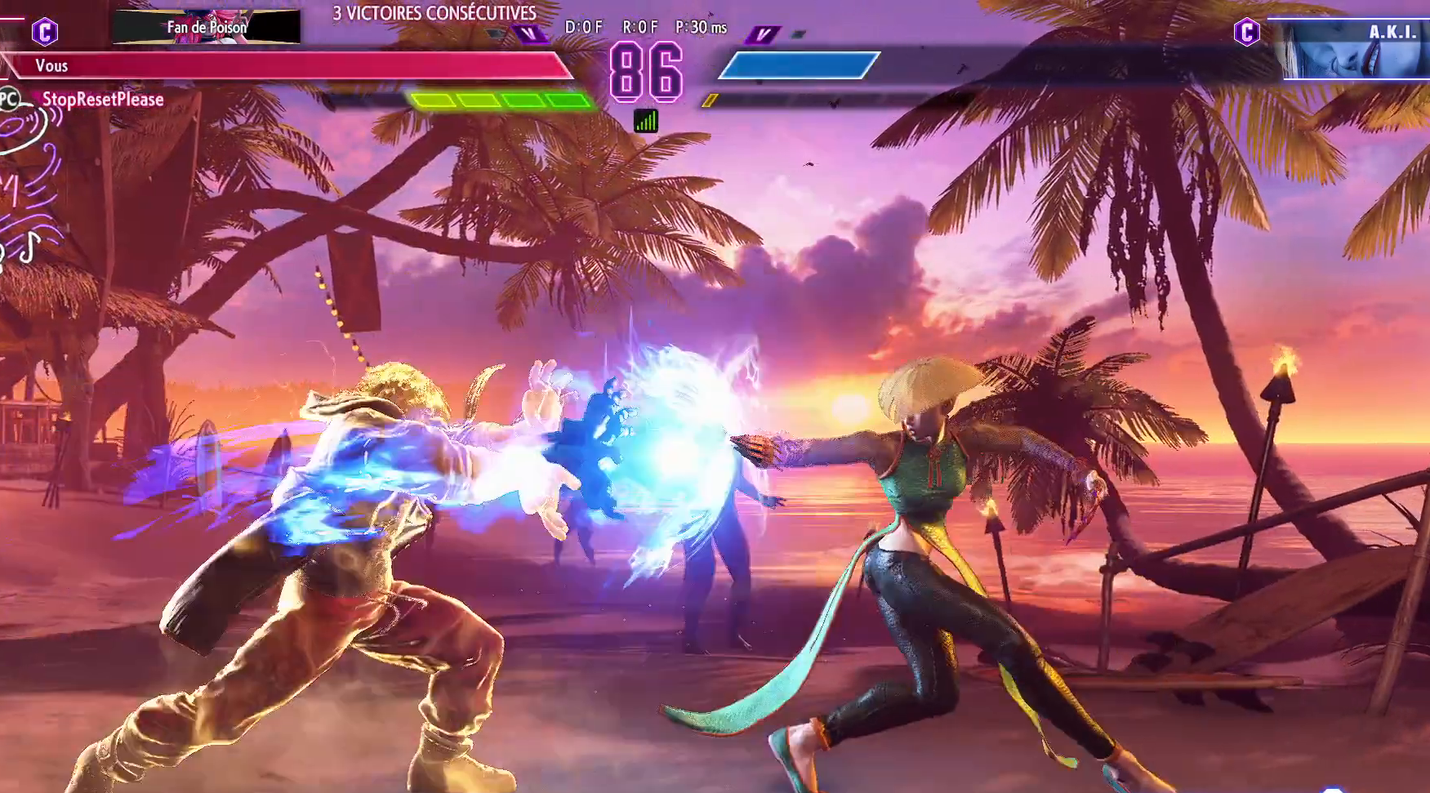
{"buttons": [], "left_stick": "right", "events": [[450, "left_stick", "right"]]}
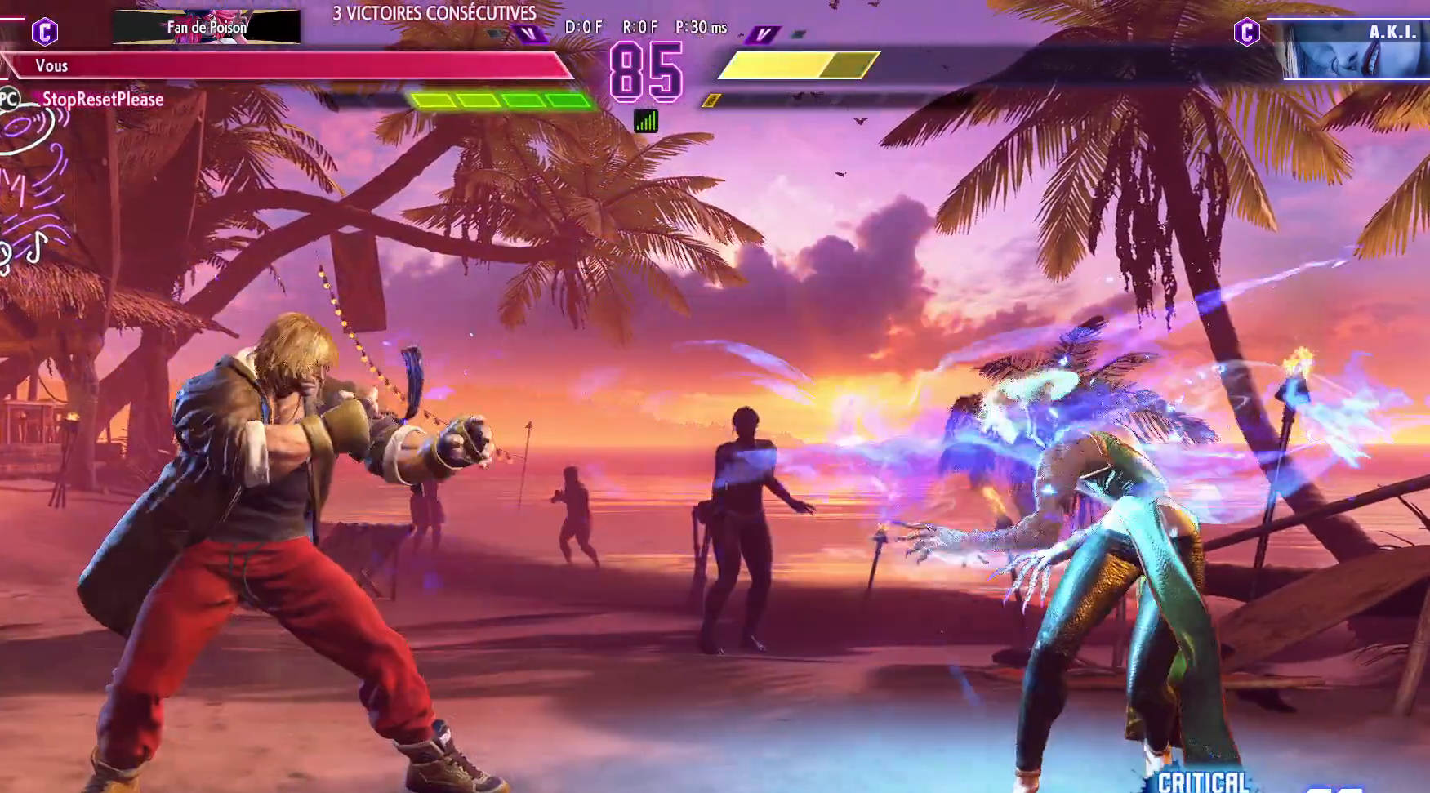
{"buttons": [], "left_stick": "left", "events": [[300, "left_stick", "left"]]}
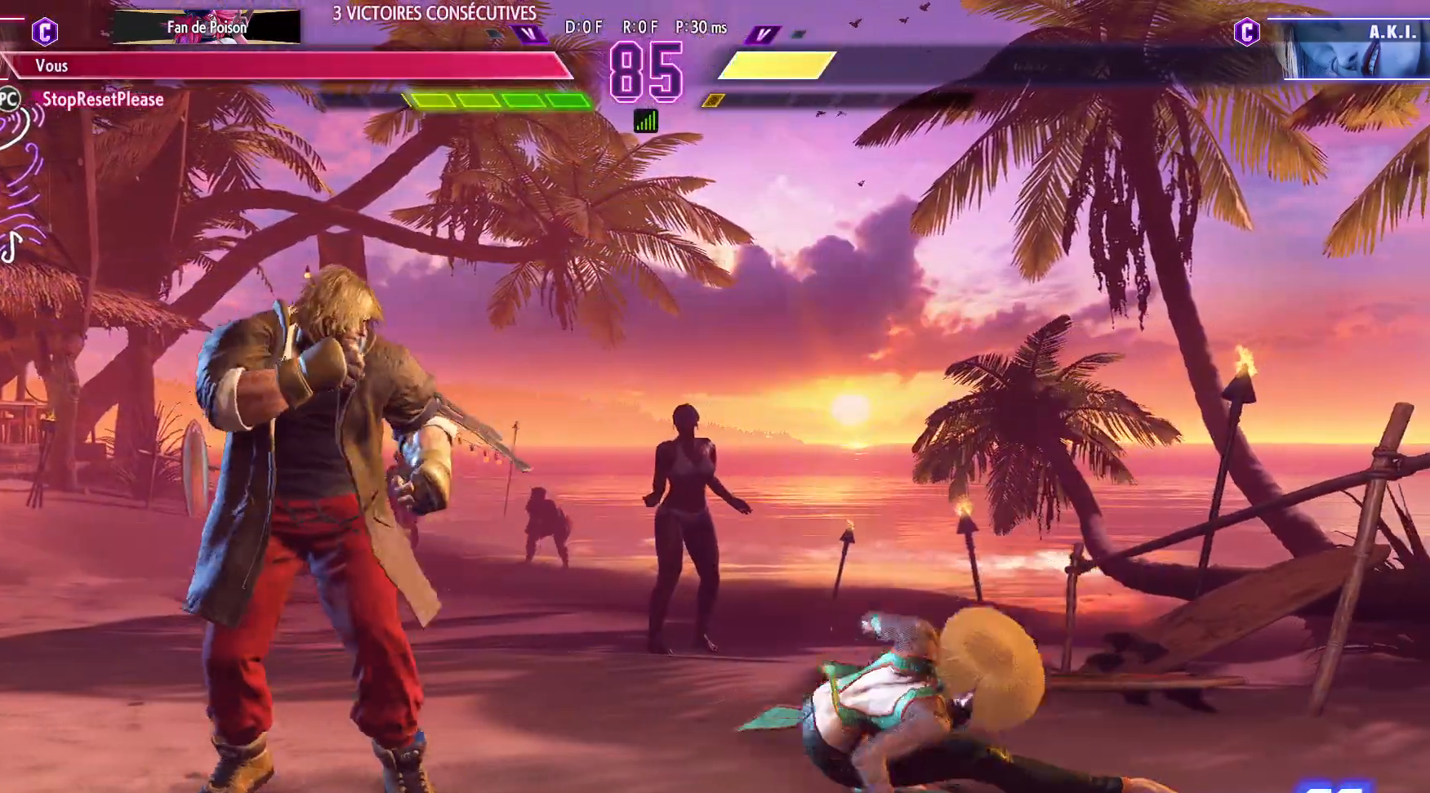
{"buttons": [], "left_stick": "down-left", "events": [[200, "left_stick", "down-left"]]}
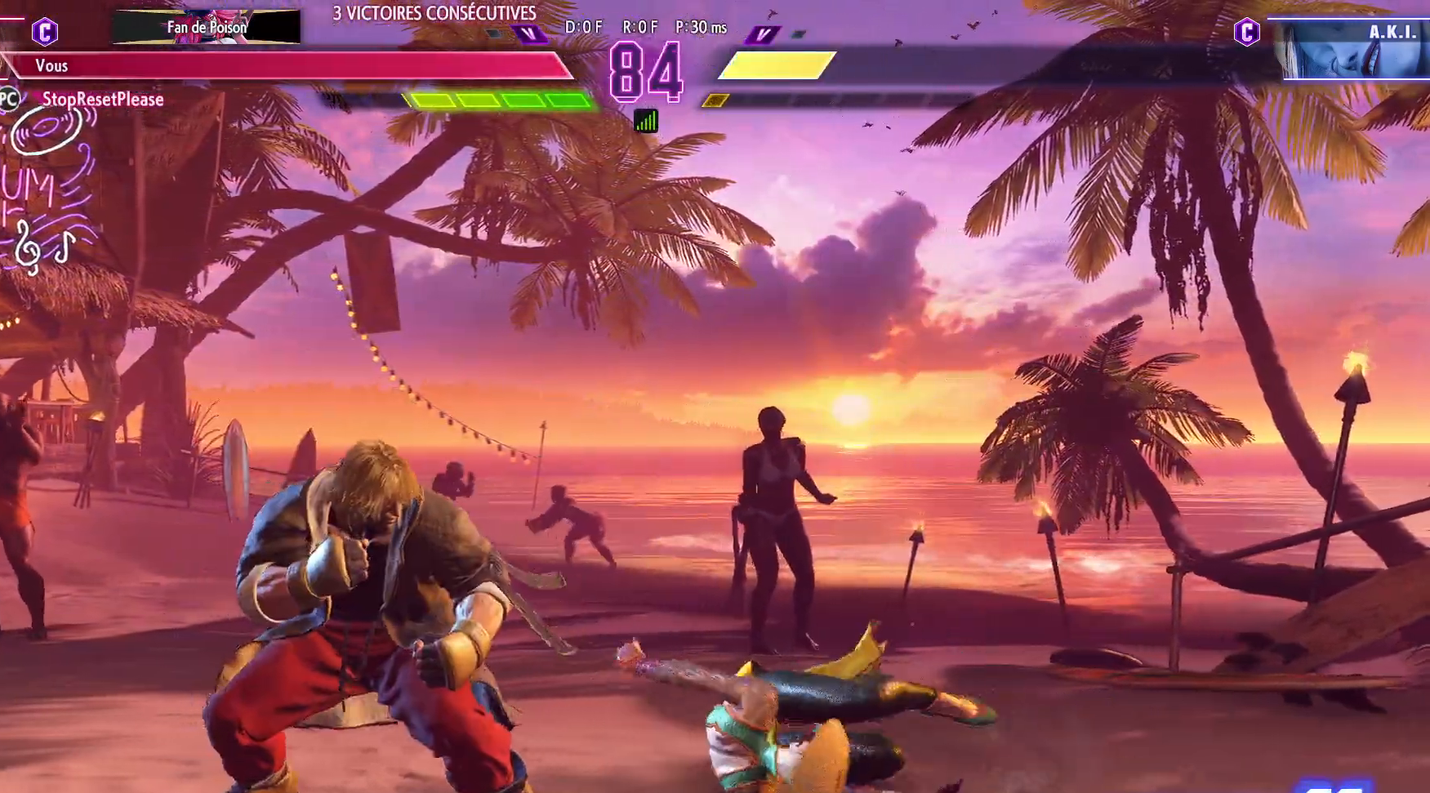
{"buttons": [], "left_stick": "down-left", "events": [[117, "TRIANGLE", "down"], [250, "TRIANGLE", "up"]]}
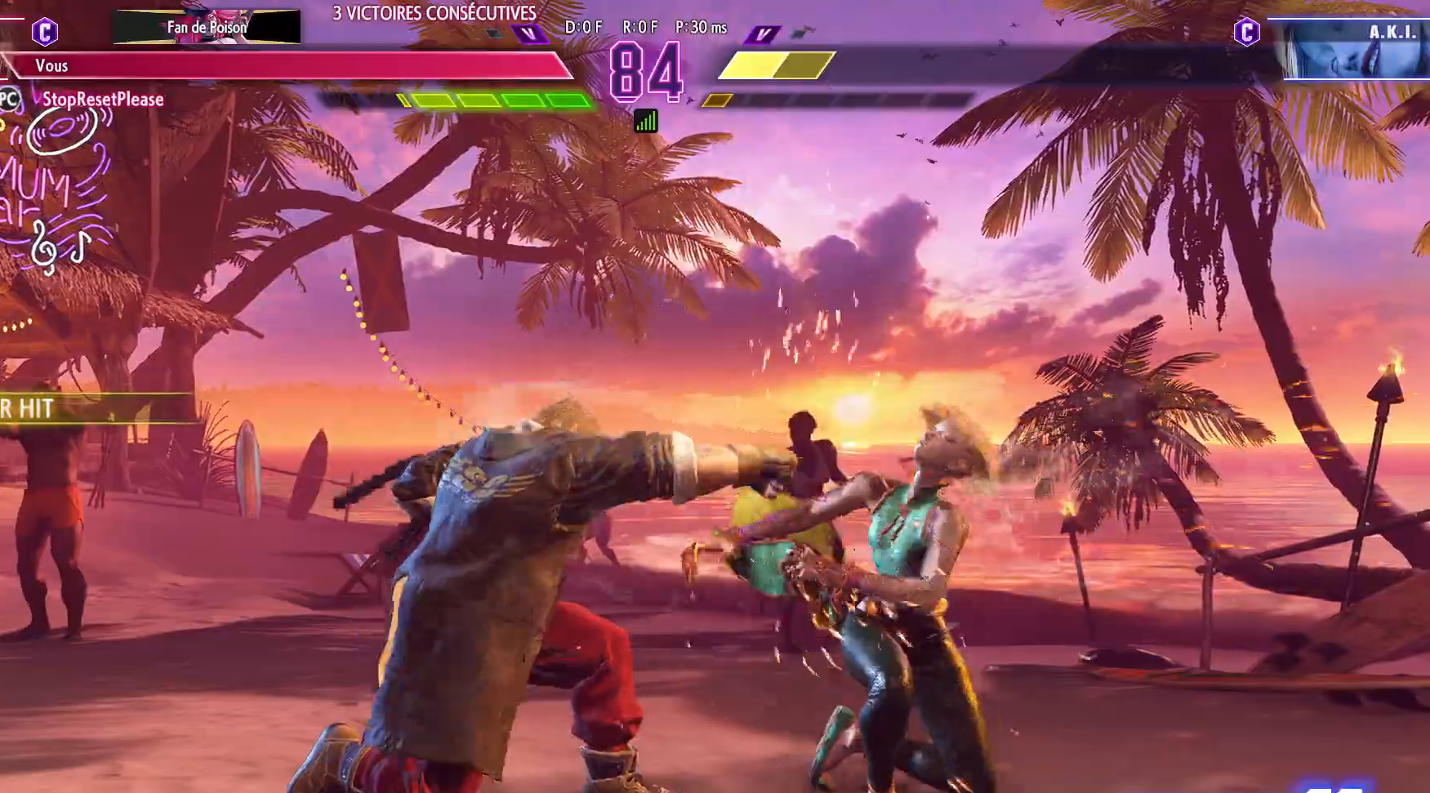
{"buttons": [], "left_stick": "center", "events": [[183, "TRIANGLE", "down"], [300, "TRIANGLE", "up"], [383, "left_stick", "center"]]}
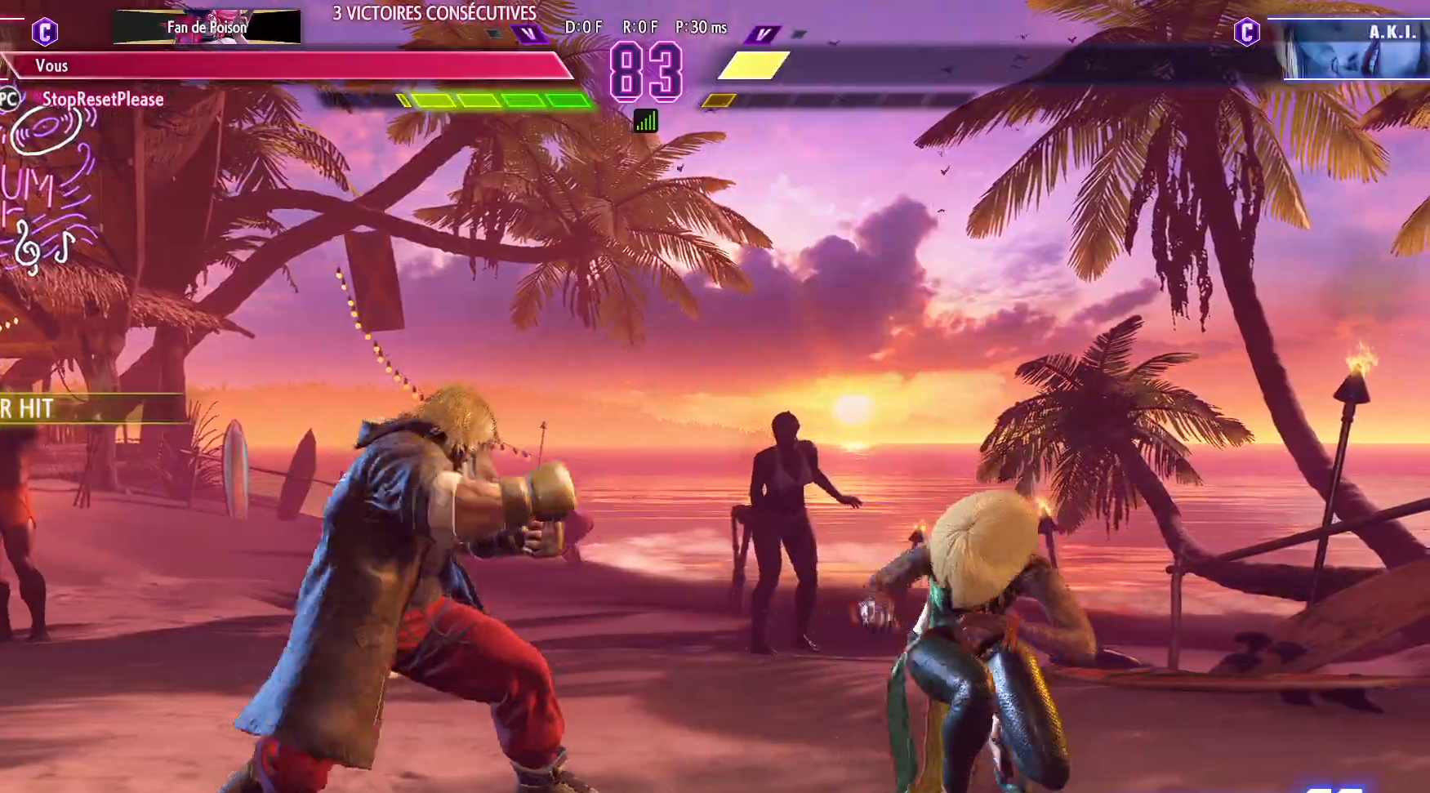
{"buttons": [], "left_stick": "down-left", "events": [[33, "left_stick", "left"], [400, "left_stick", "down-left"]]}
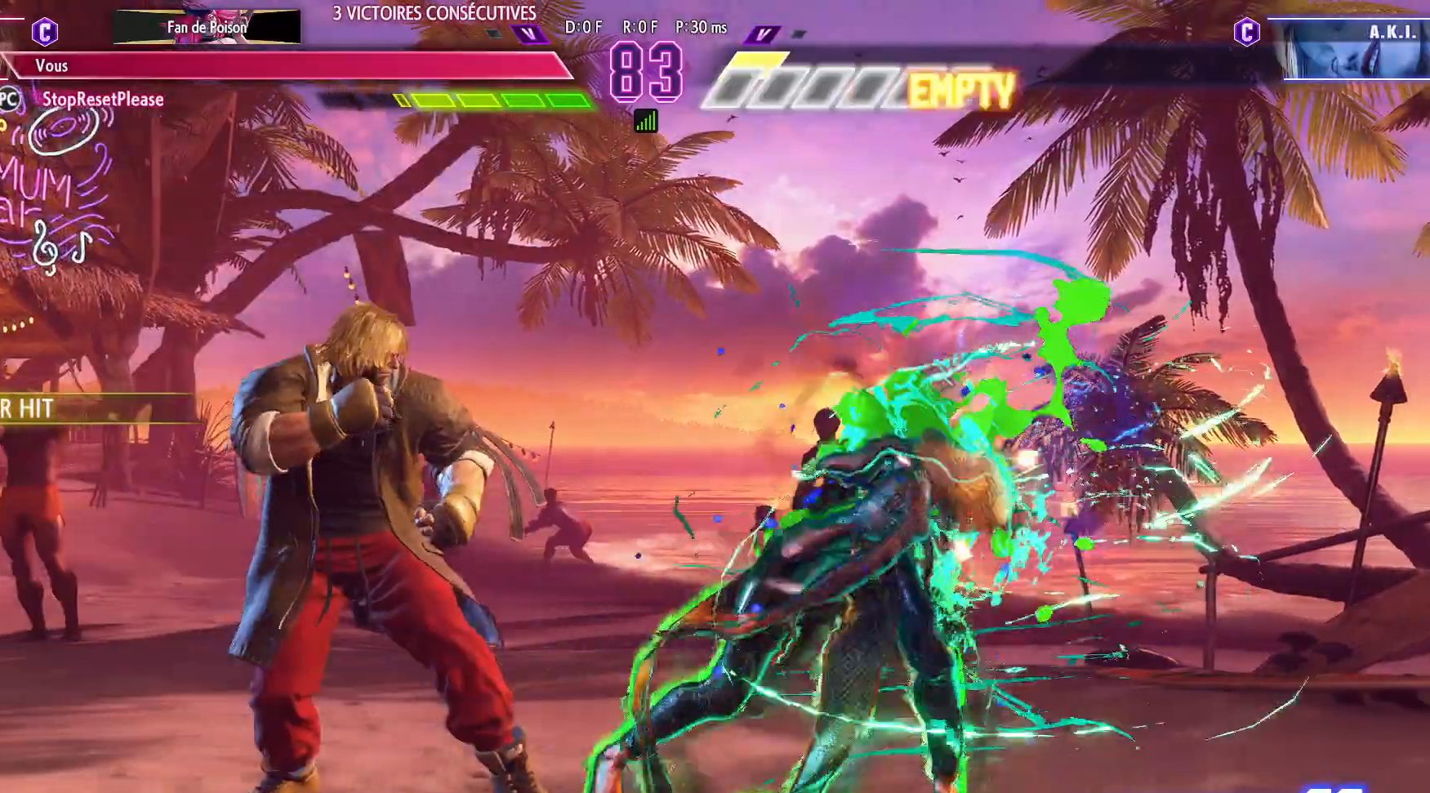
{"buttons": [], "left_stick": "down-left", "events": [[133, "SQUARE", "down"], [267, "SQUARE", "up"]]}
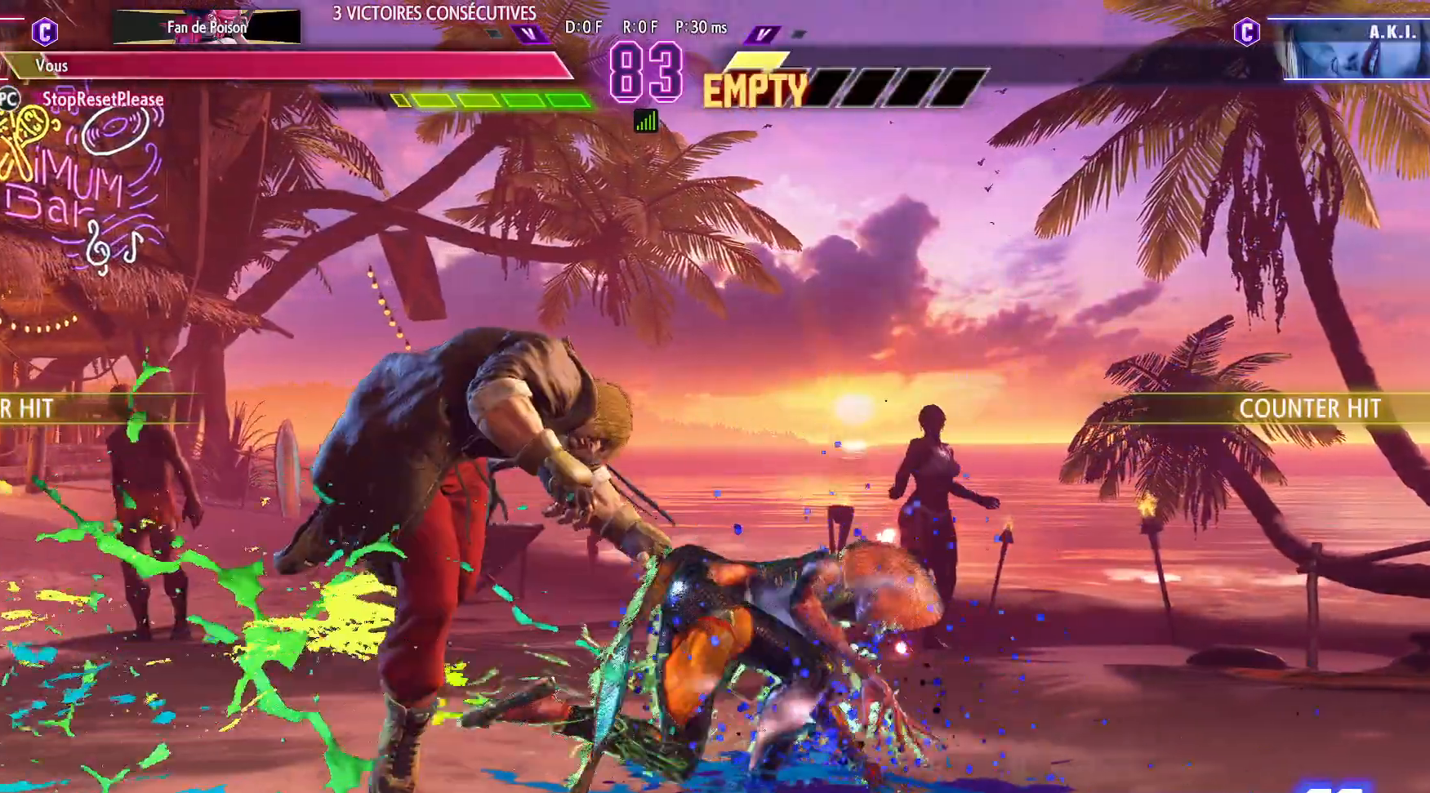
{"buttons": [], "left_stick": "left", "events": [[17, "left_stick", "left"]]}
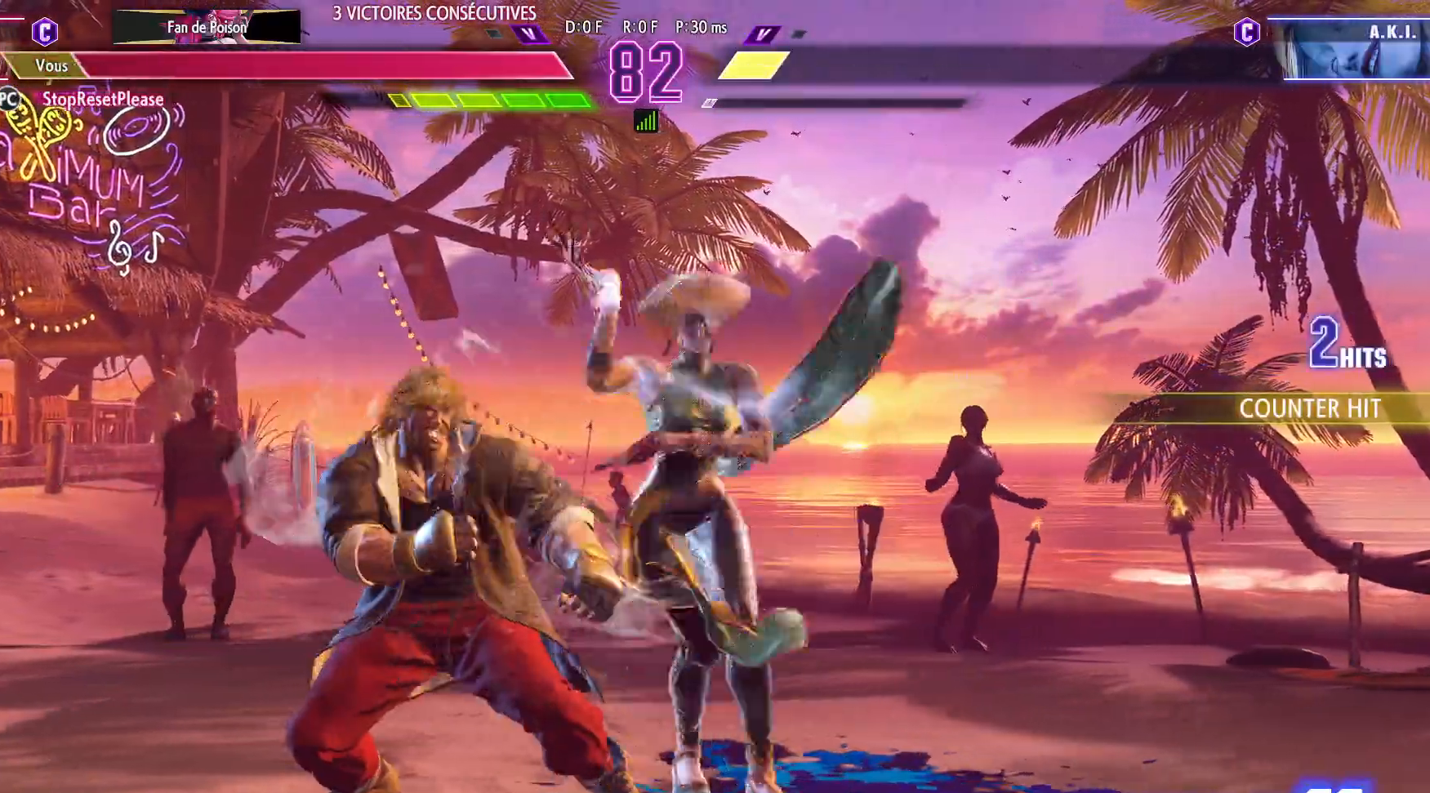
{"buttons": [], "left_stick": "left", "events": []}
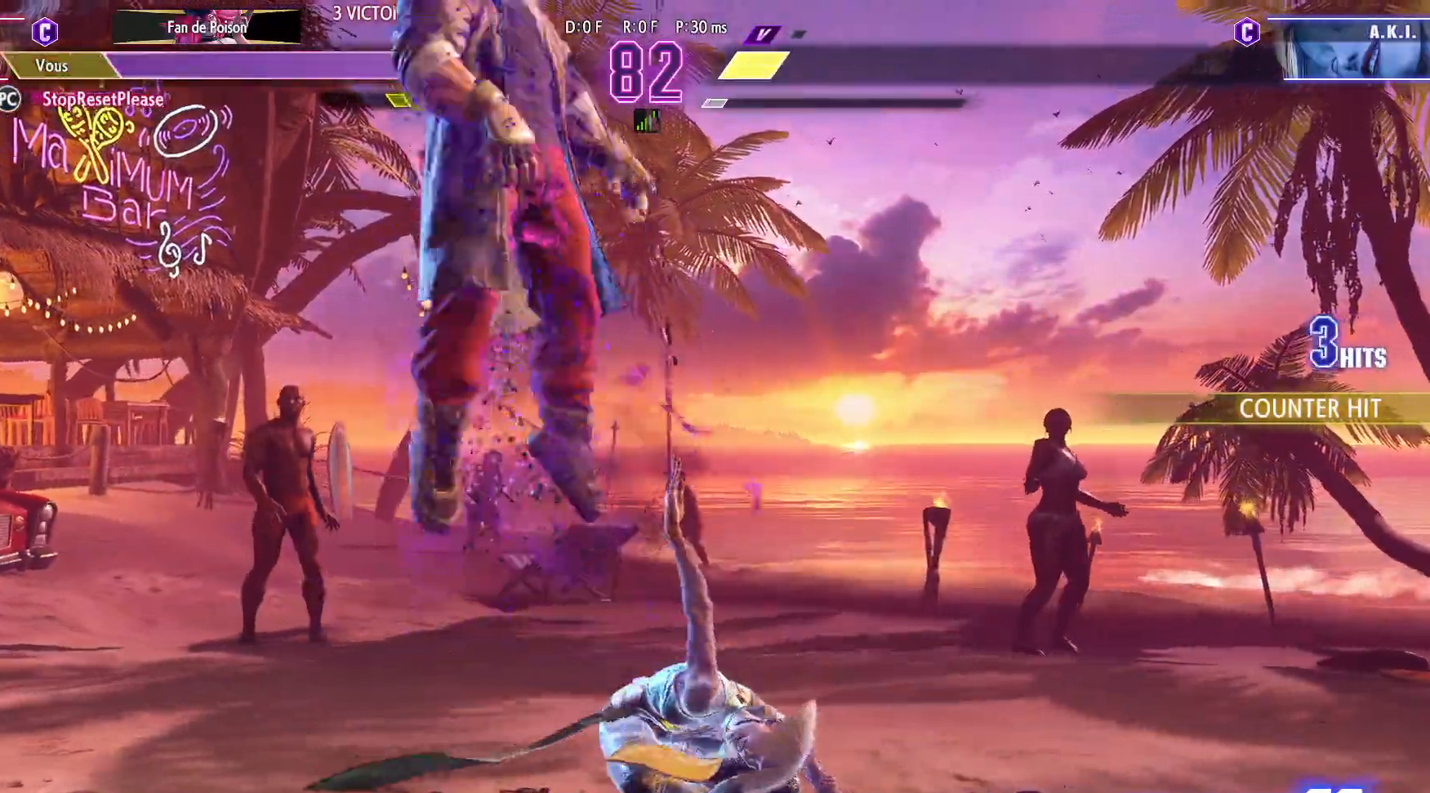
{"buttons": ["CIRCLE", "R2"], "left_stick": "down-left", "events": [[17, "left_stick", "down-left"], [400, "CIRCLE", "down"], [400, "R2", "down"], [450, "CIRCLE", "up"], [467, "R2", "up"], [500, "CIRCLE", "down"], [500, "R2", "down"]]}
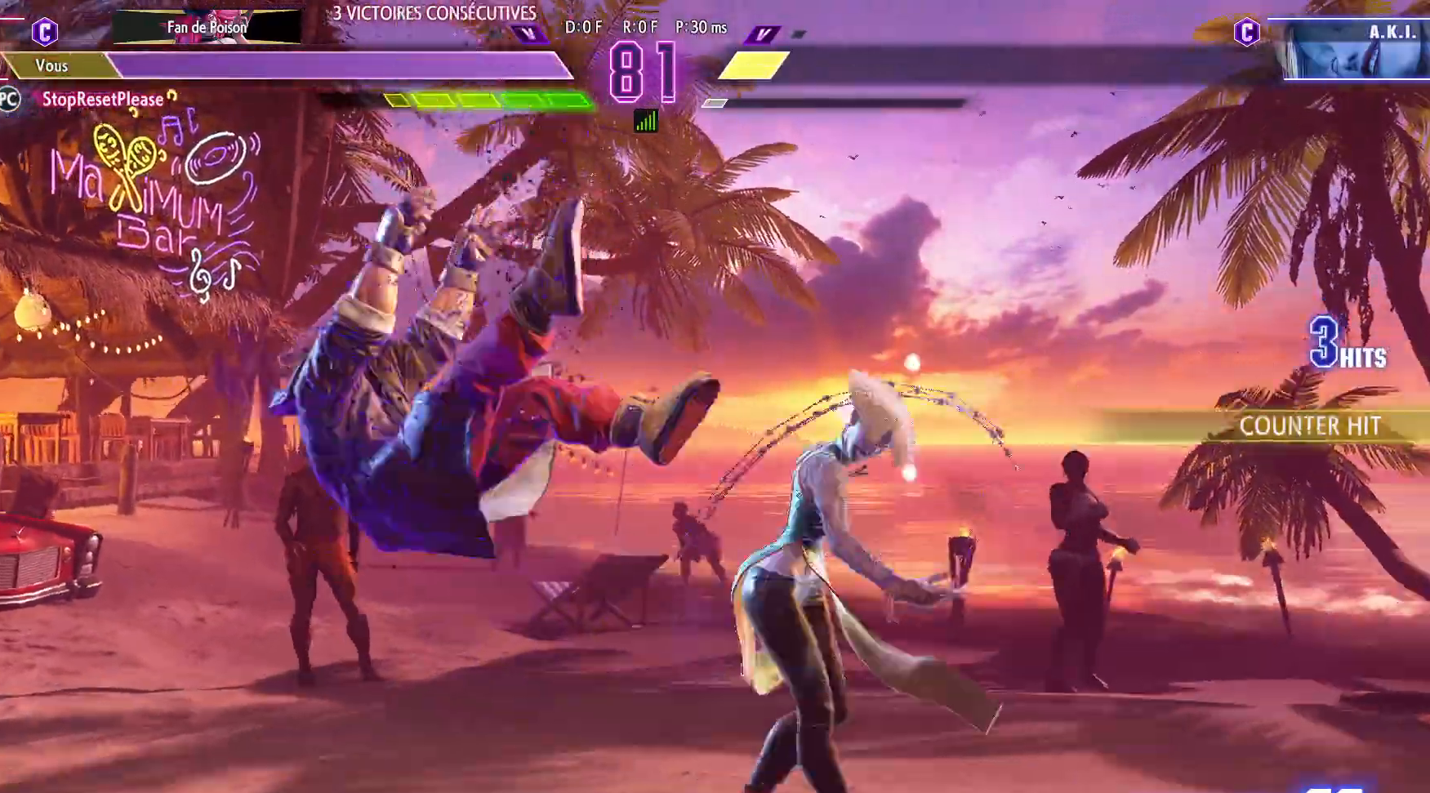
{"buttons": [], "left_stick": "center", "events": [[67, "CIRCLE", "up"], [67, "R2", "up"], [483, "left_stick", "center"]]}
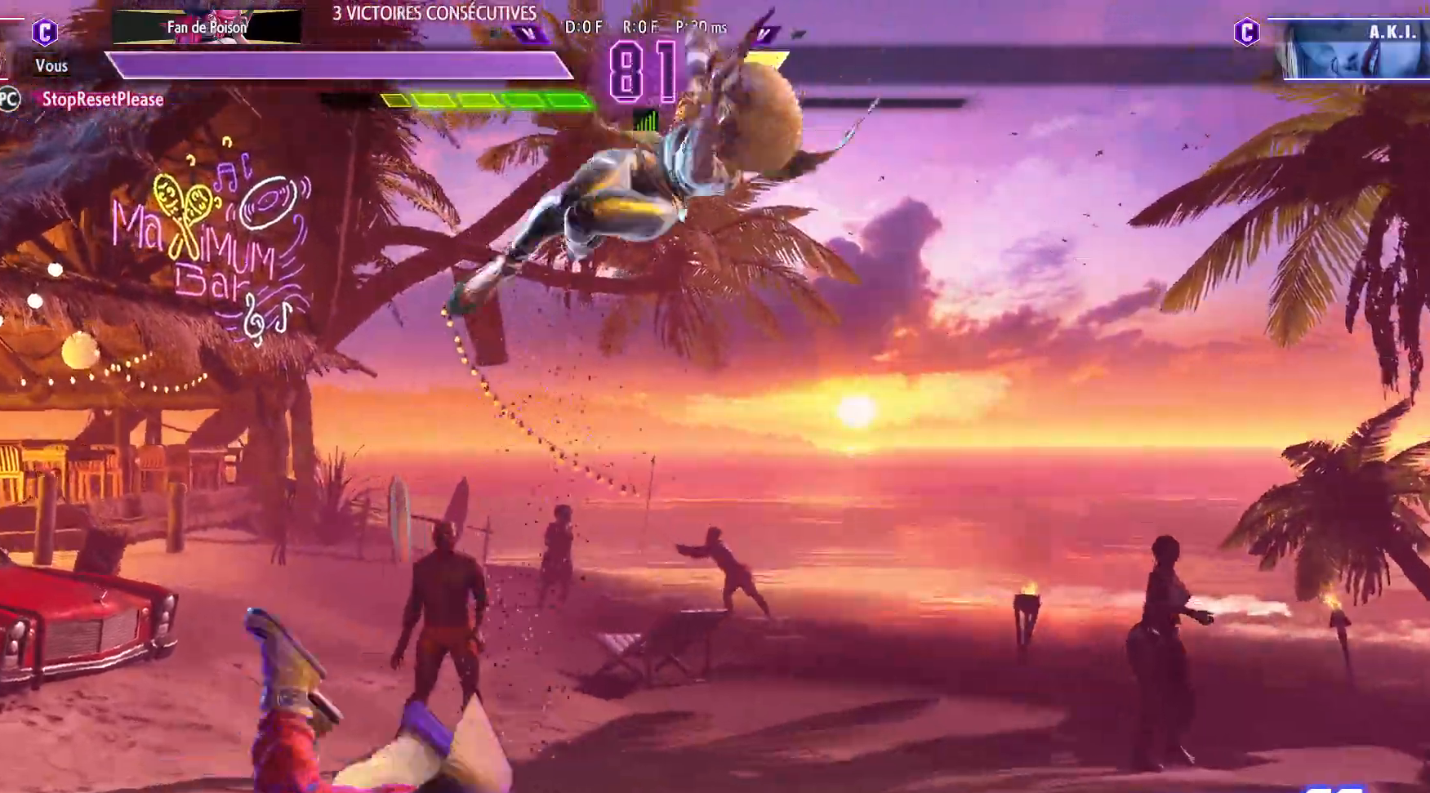
{"buttons": [], "left_stick": "left", "events": [[17, "left_stick", "down-right"], [100, "left_stick", "left"]]}
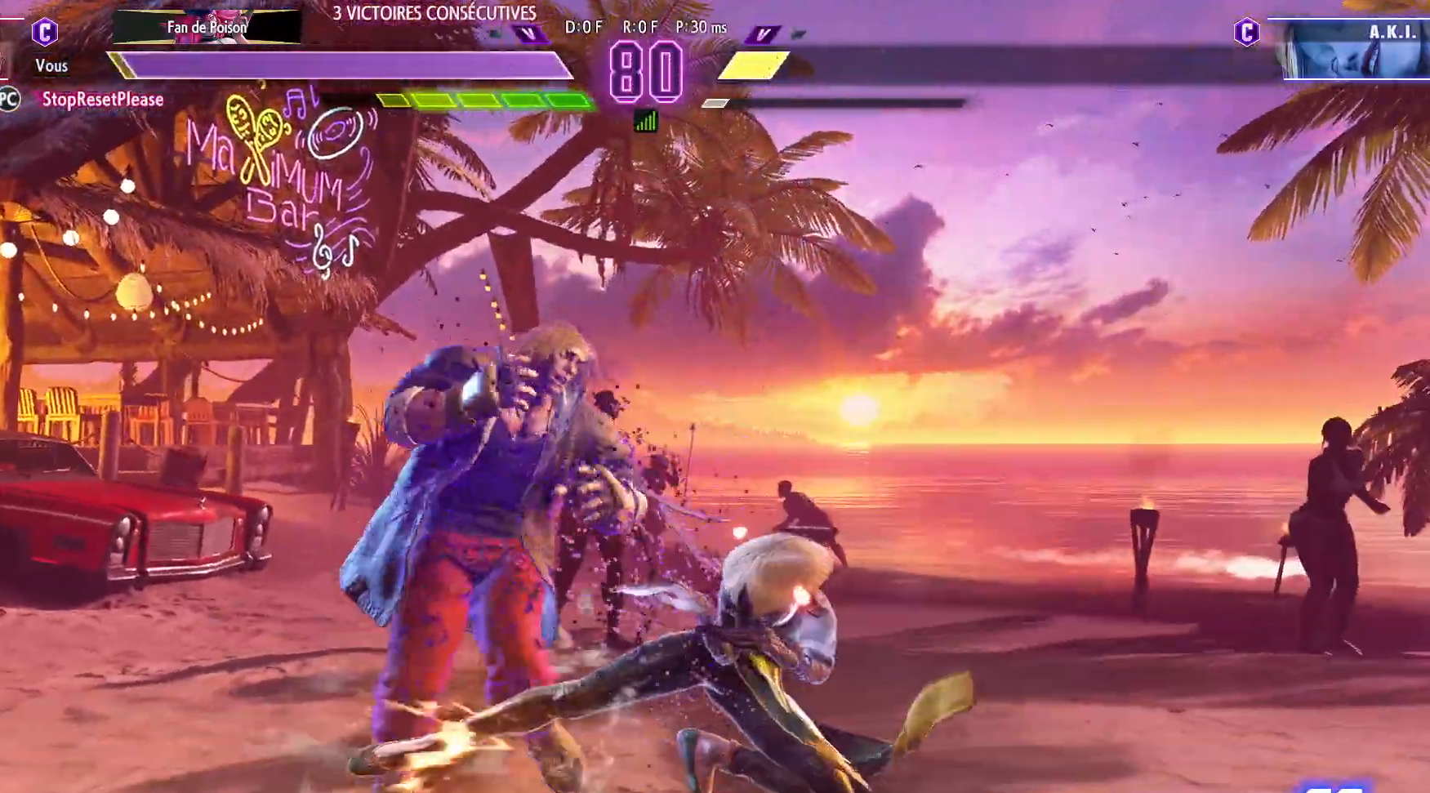
{"buttons": [], "left_stick": "down-left", "events": [[183, "left_stick", "down-left"]]}
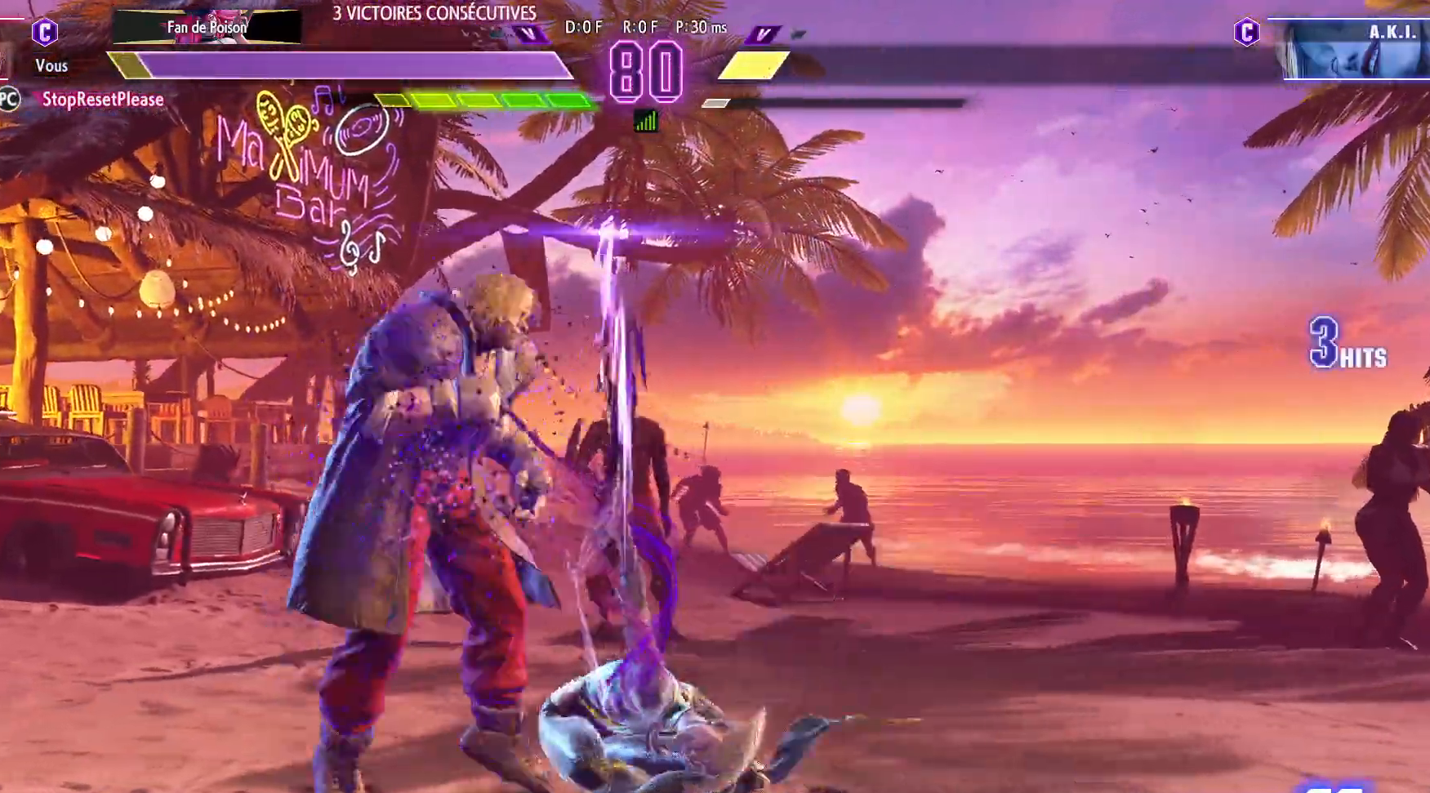
{"buttons": [], "left_stick": "down-left", "events": []}
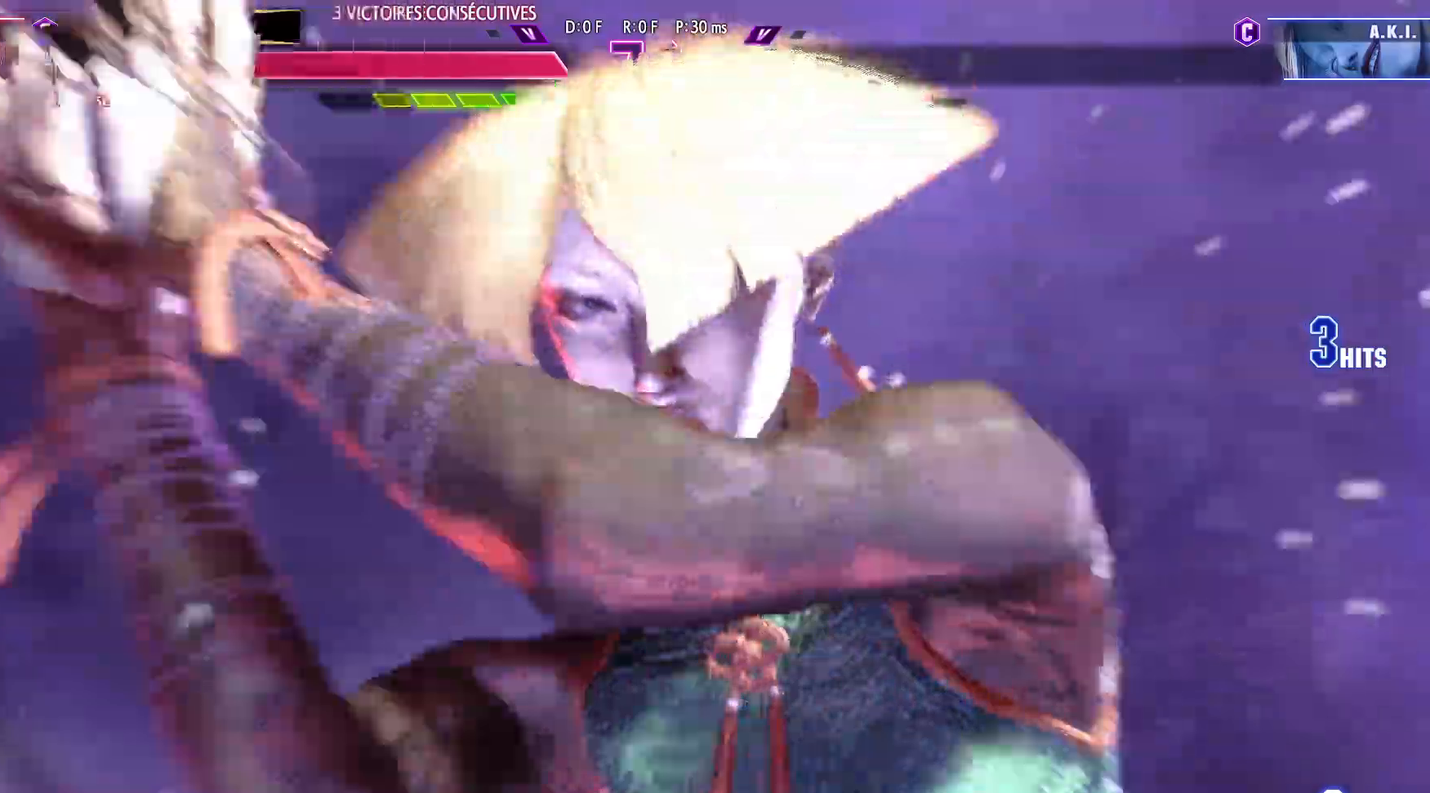
{"buttons": [], "left_stick": "center", "events": [[133, "left_stick", "center"]]}